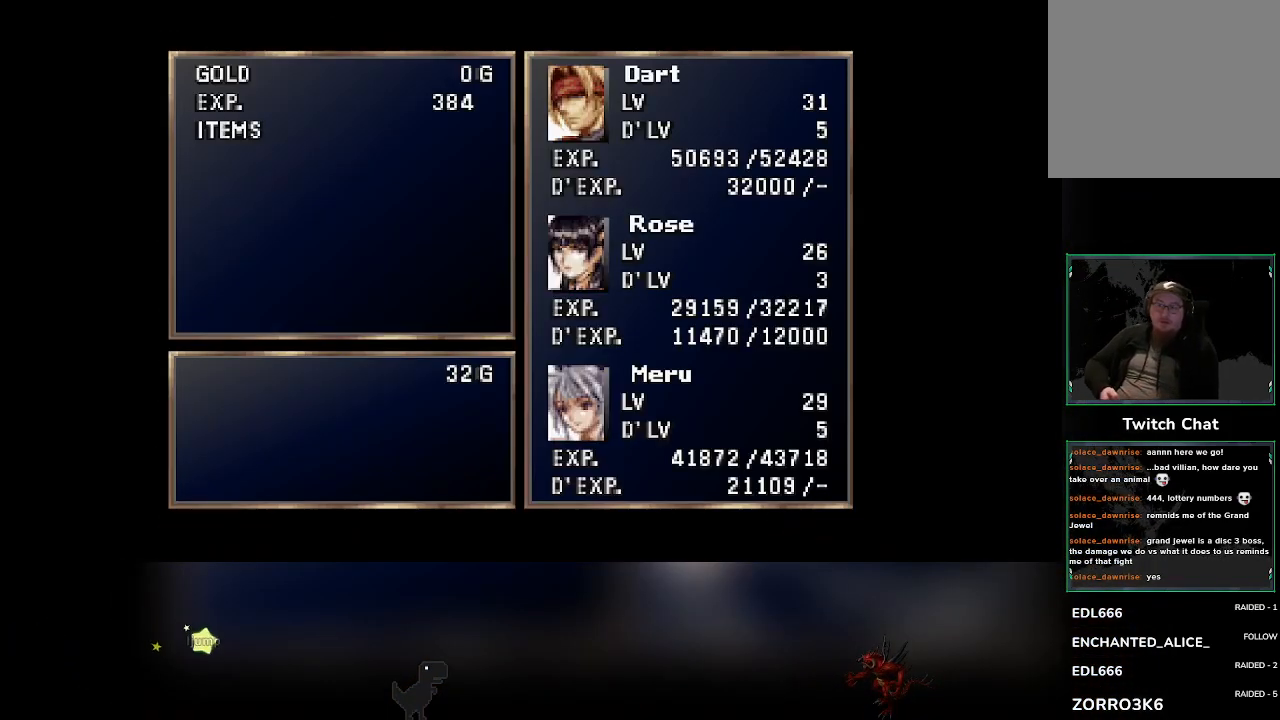
Gameplay with a controller (PlayStation layout); each line is a JSON object with the inputs held at the frame after it. "events" lists button and stick changes between this image and that frame as [ms after this image, input, new state], when the widget could be followed in between. Not read: CROSS right_stick.
{"buttons": [], "left_stick": "center"}
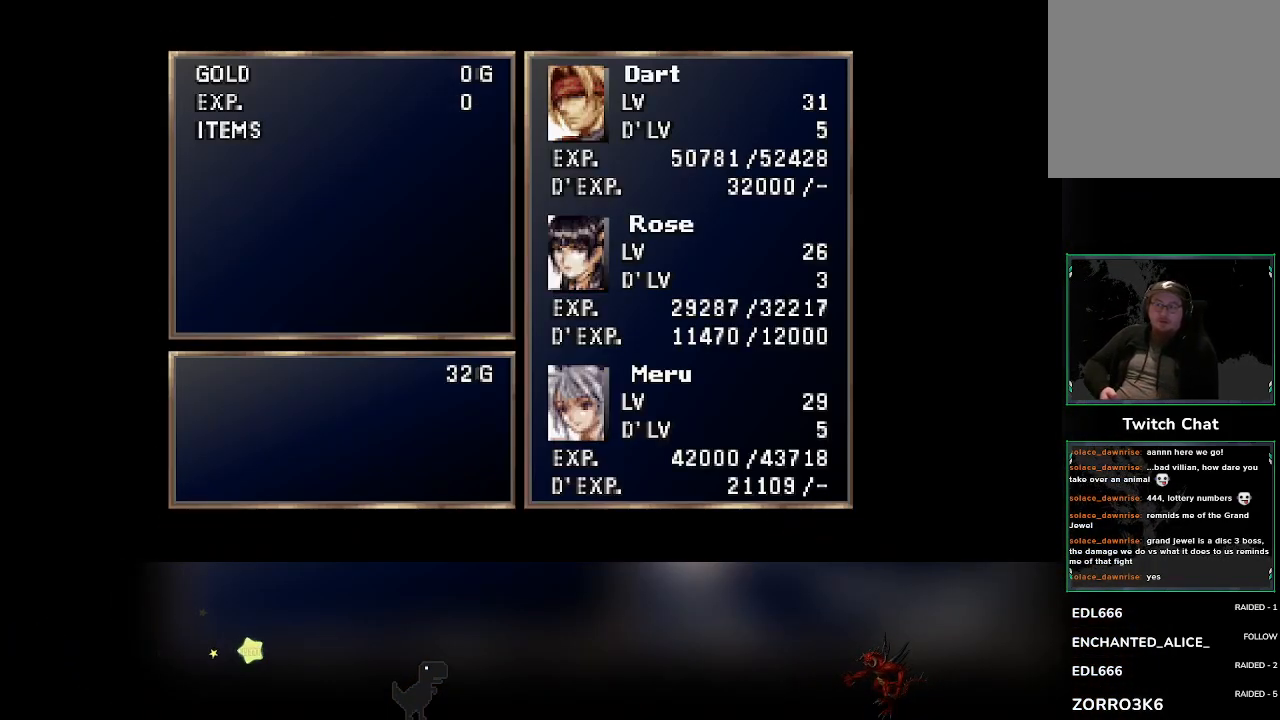
{"buttons": [], "left_stick": "center", "events": []}
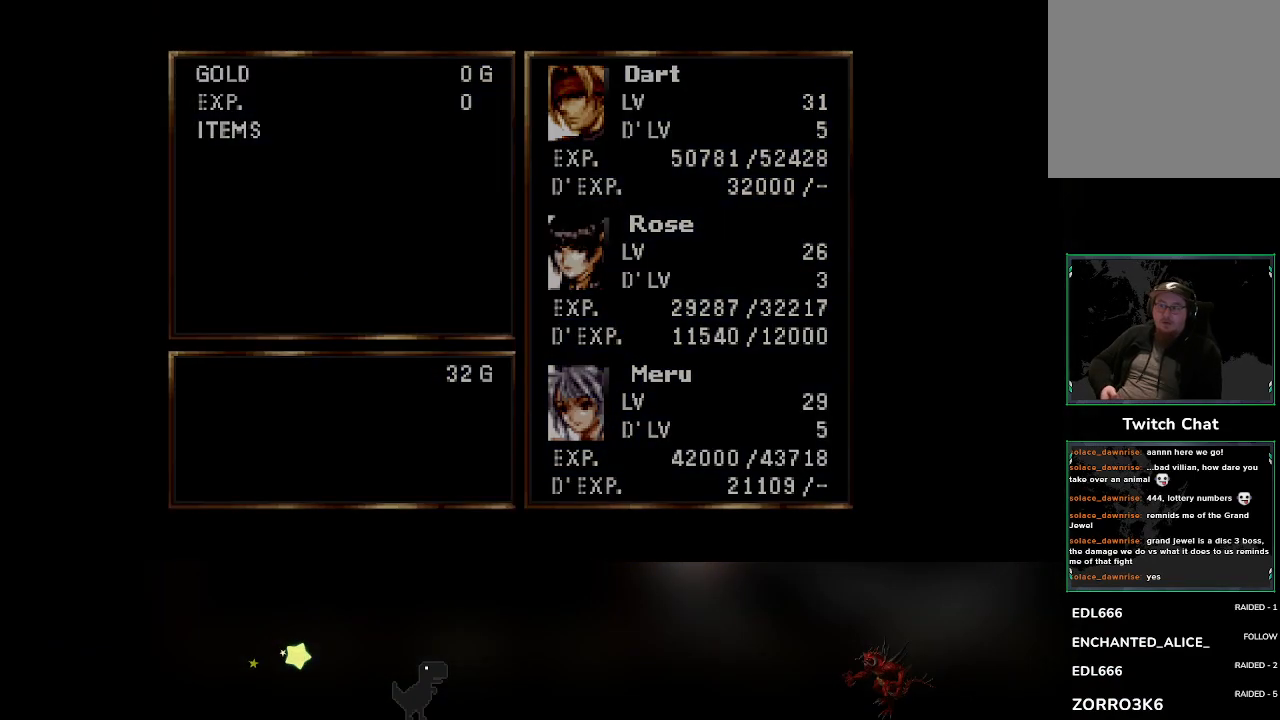
{"buttons": [], "left_stick": "center", "events": []}
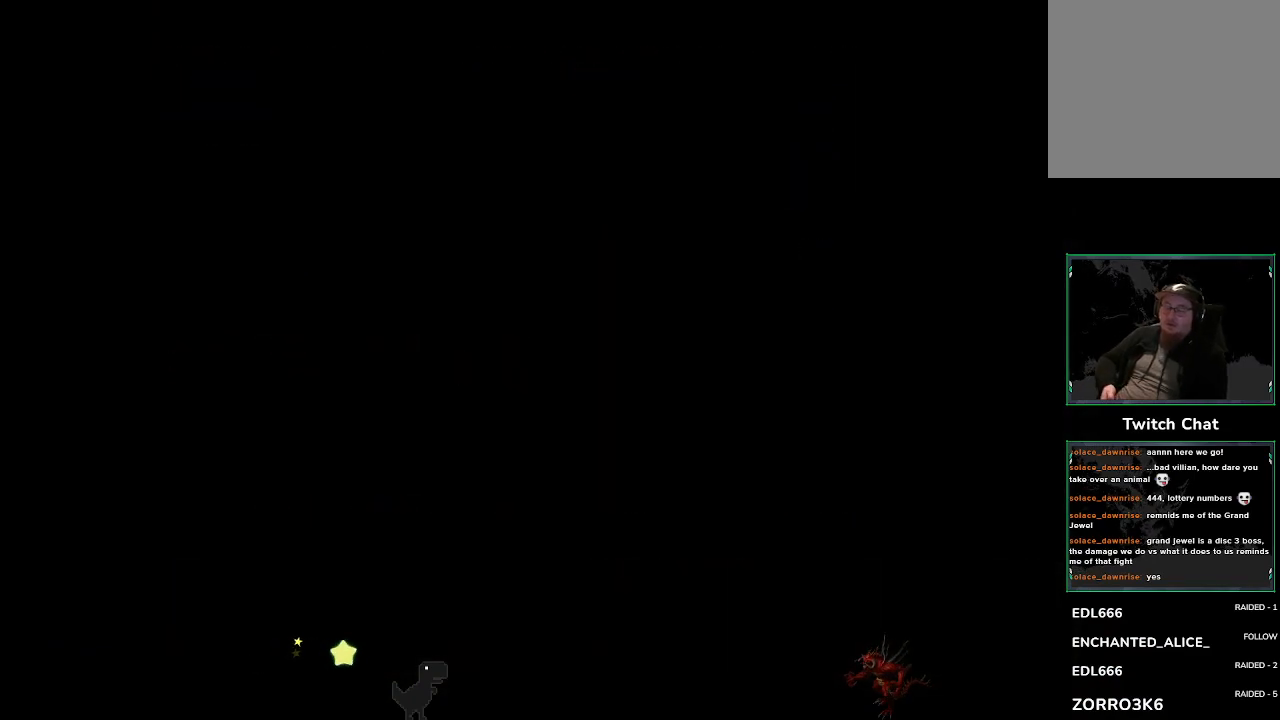
{"buttons": [], "left_stick": "center", "events": []}
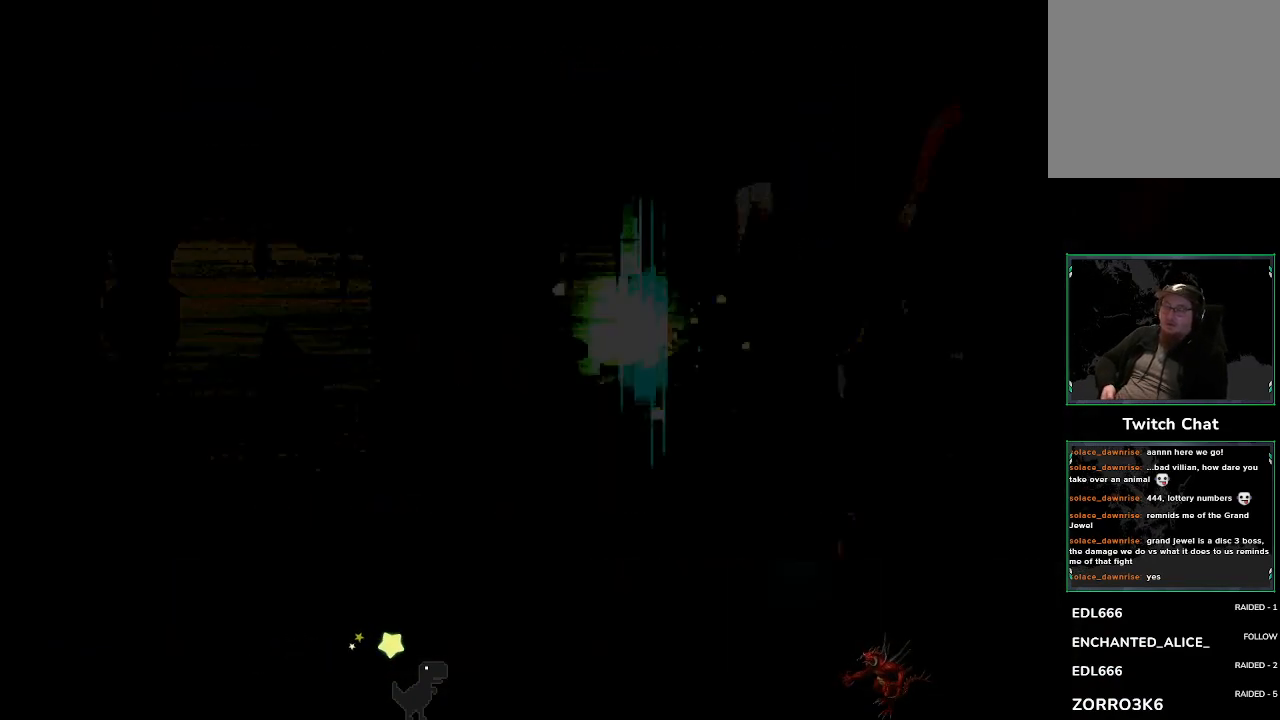
{"buttons": [], "left_stick": "down", "events": [[267, "left_stick", "down"]]}
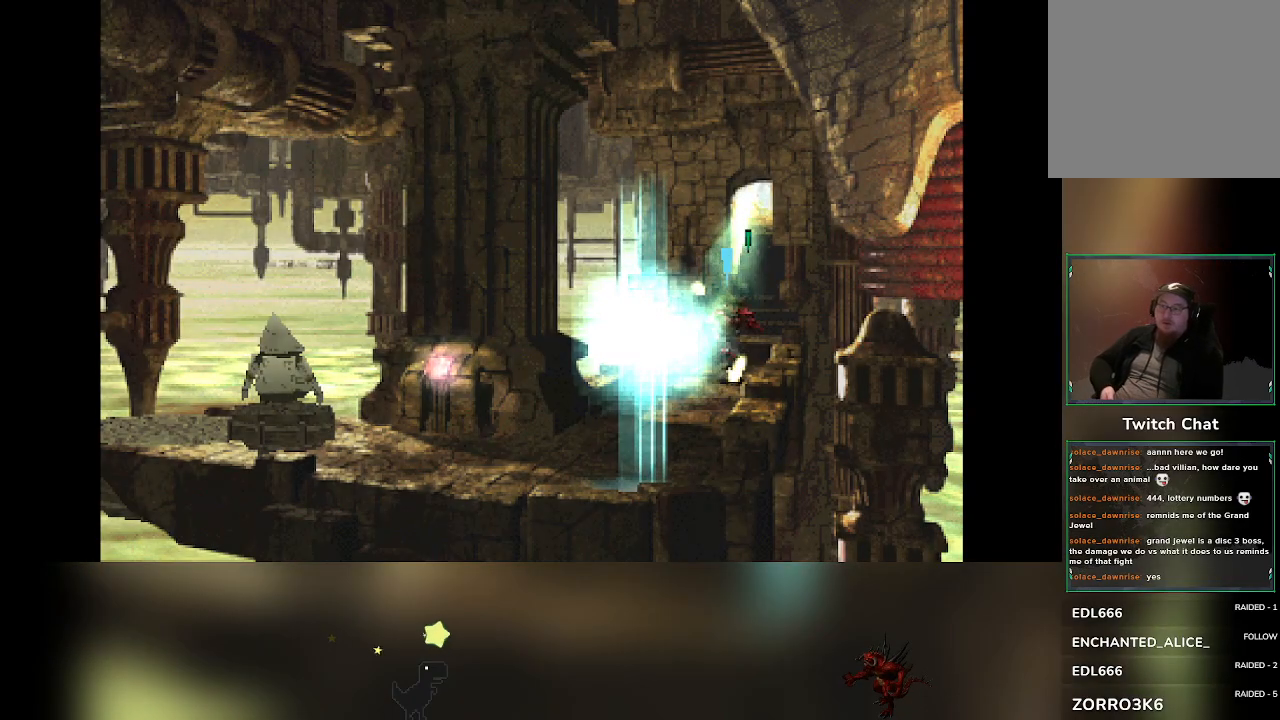
{"buttons": [], "left_stick": "down", "events": []}
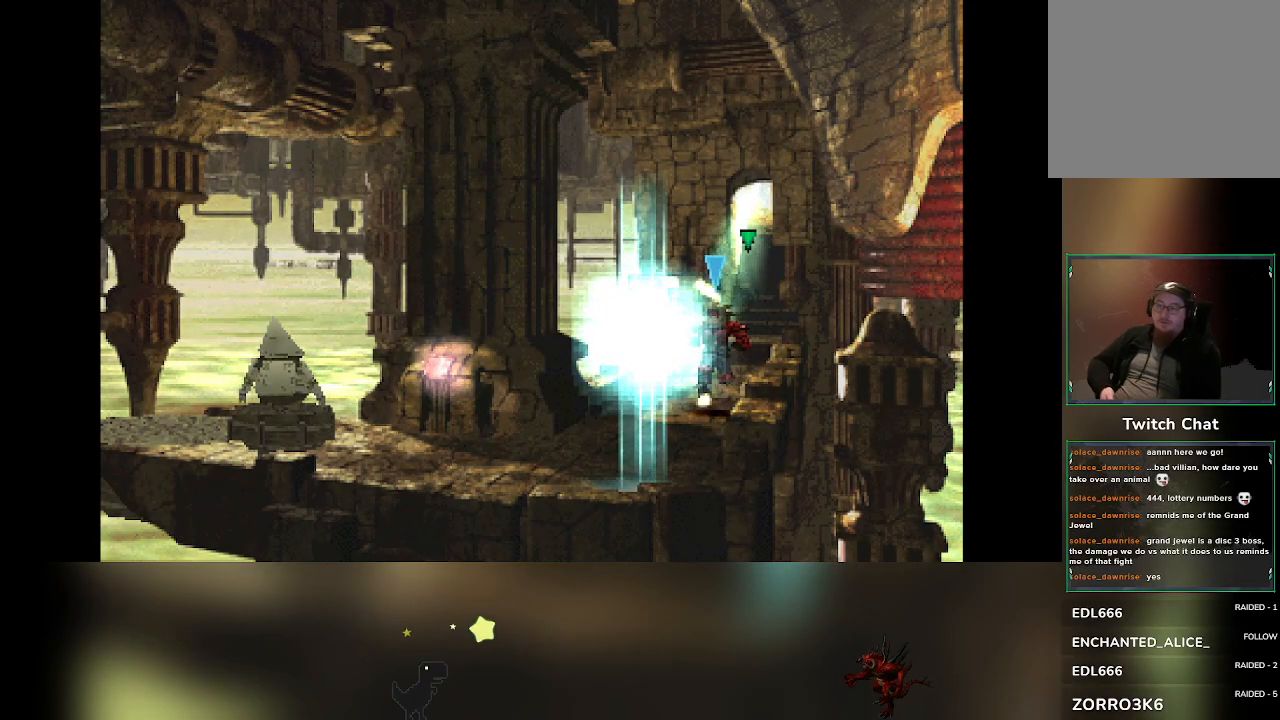
{"buttons": [], "left_stick": "down", "events": []}
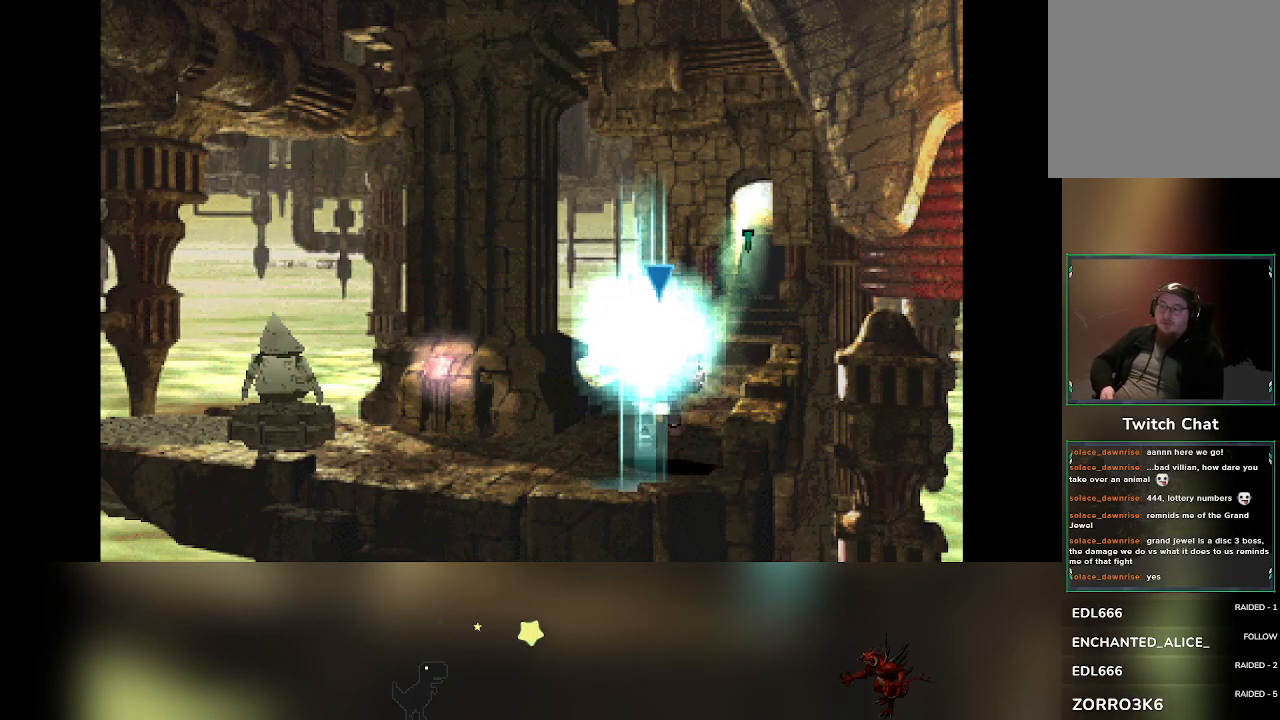
{"buttons": [], "left_stick": "center", "events": [[67, "left_stick", "center"], [200, "TRIANGLE", "down"], [317, "TRIANGLE", "up"]]}
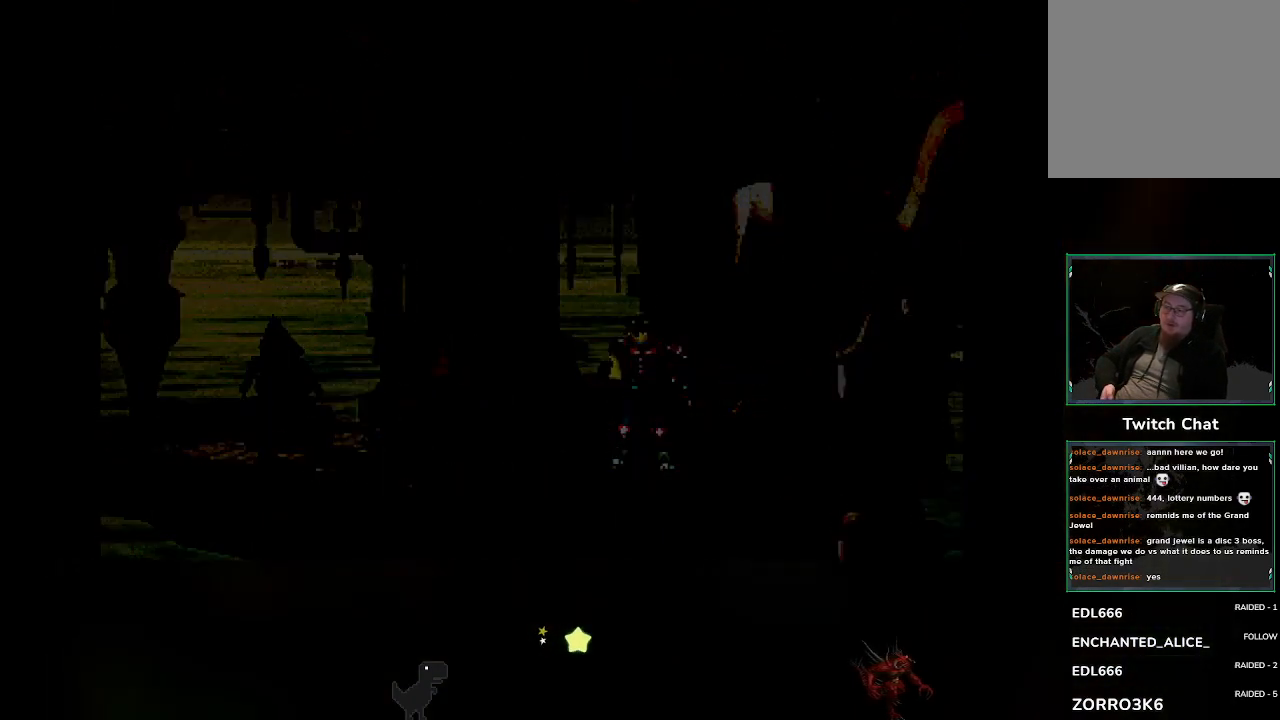
{"buttons": [], "left_stick": "center", "events": []}
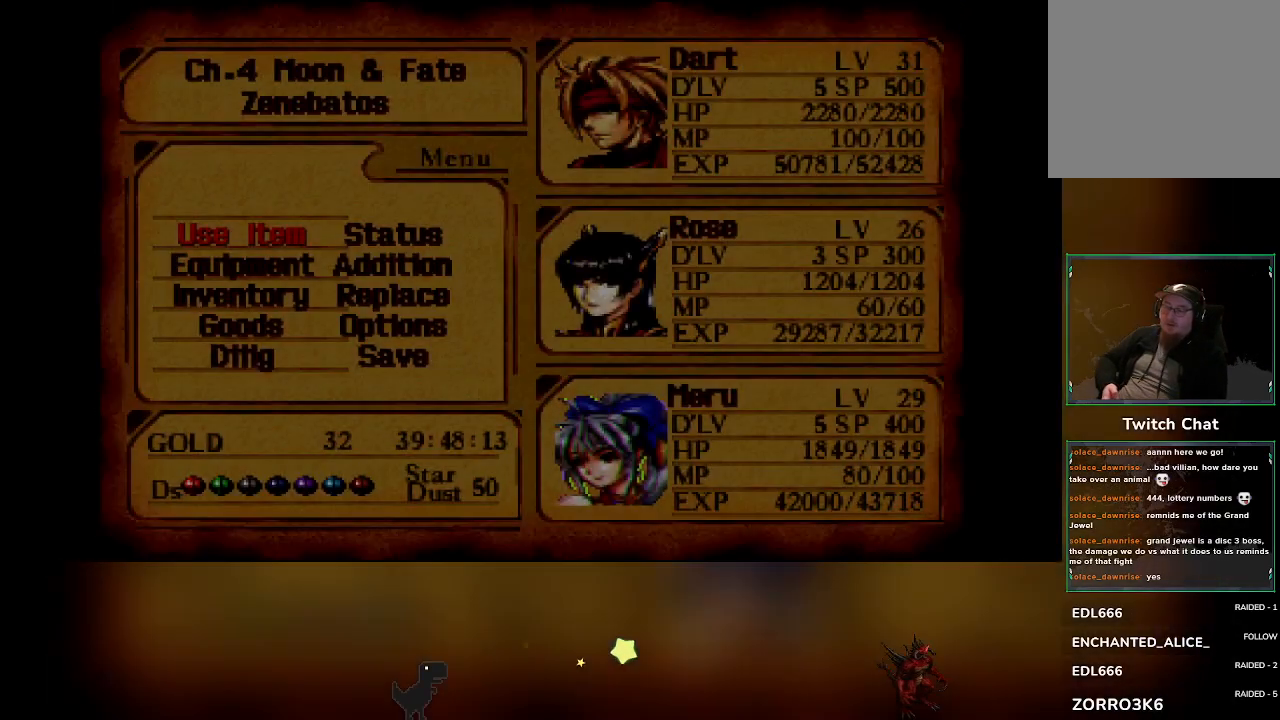
{"buttons": [], "left_stick": "center"}
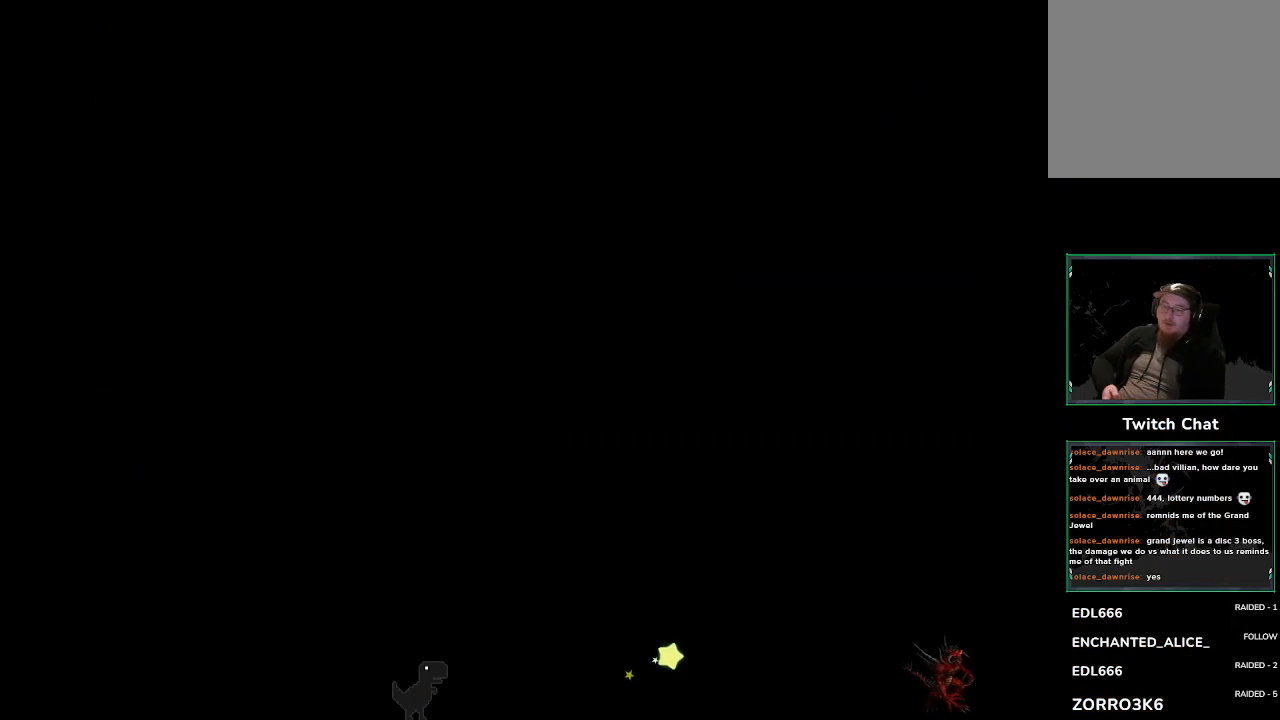
{"buttons": [], "left_stick": "center", "events": []}
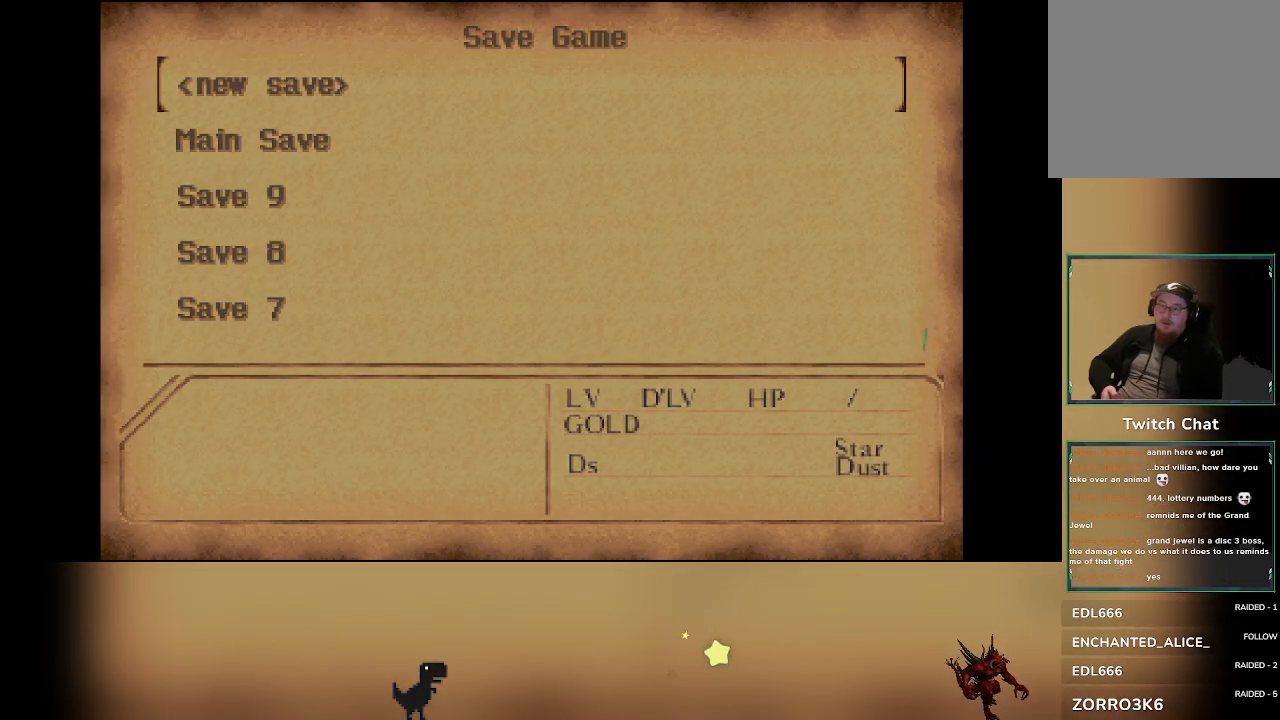
{"buttons": [], "left_stick": "center"}
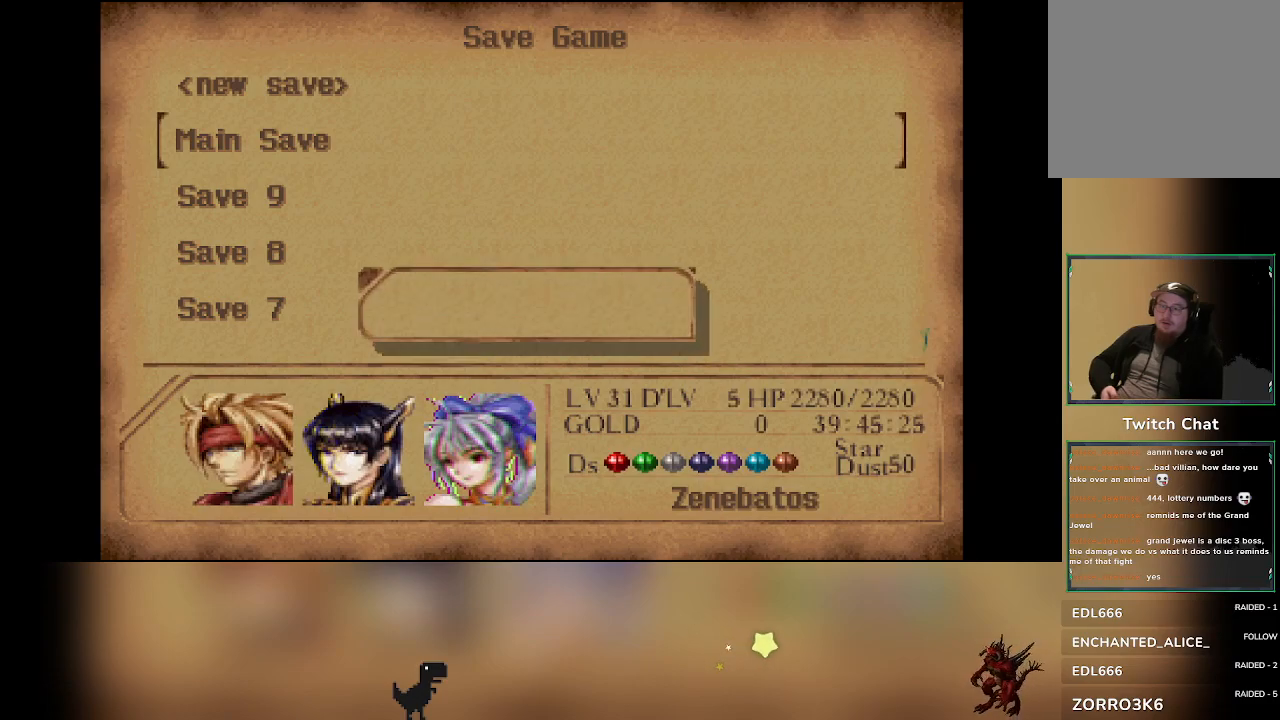
{"buttons": [], "left_stick": "center", "events": []}
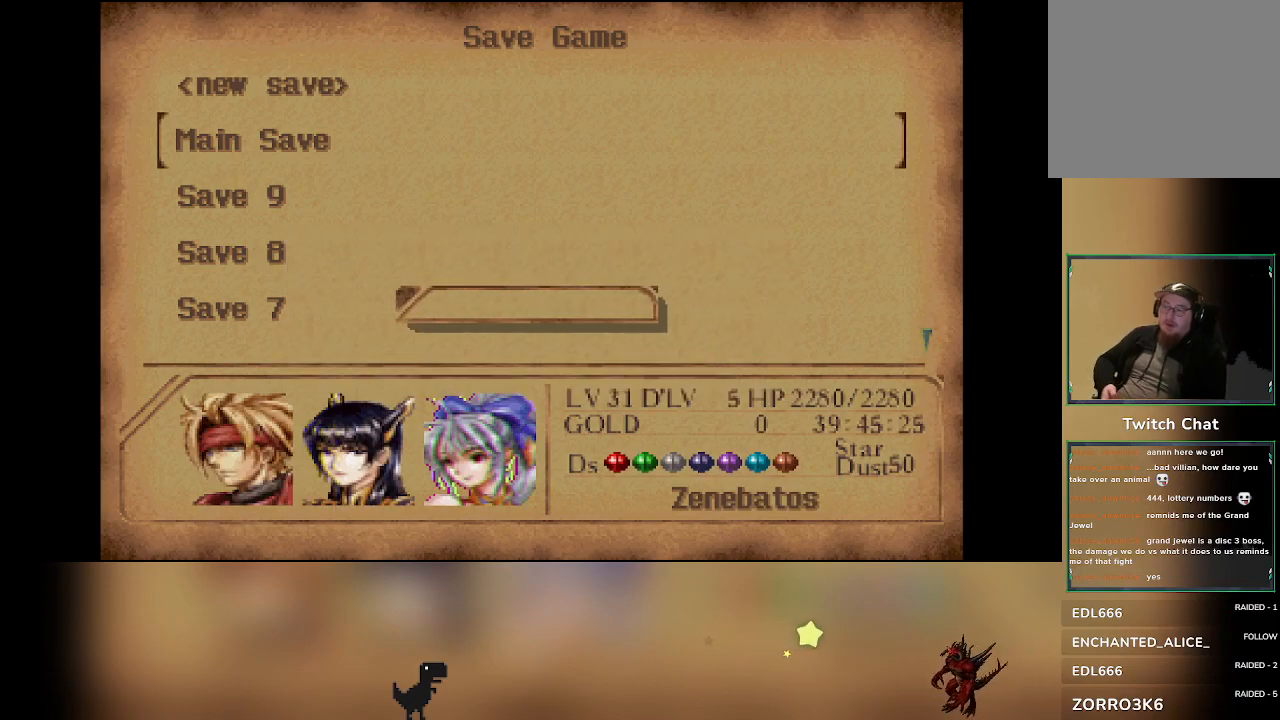
{"buttons": [], "left_stick": "center", "events": []}
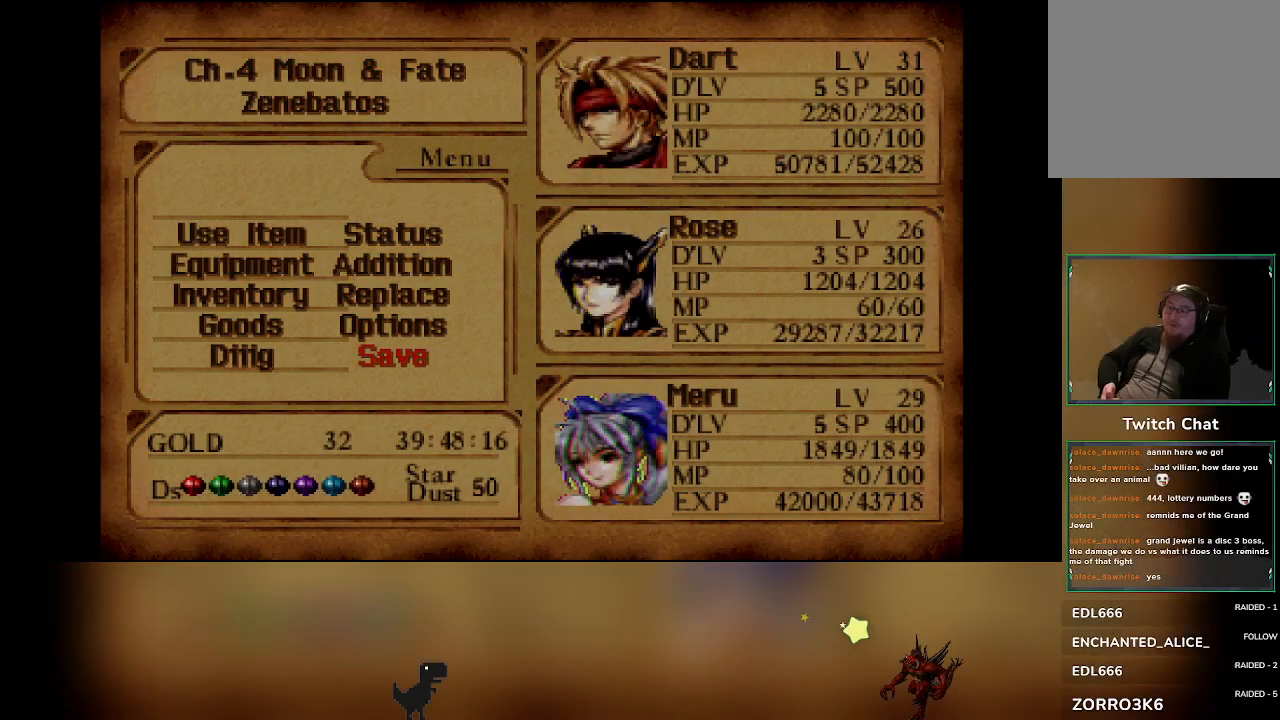
{"buttons": [], "left_stick": "center", "events": [[33, "CIRCLE", "down"], [133, "CIRCLE", "up"]]}
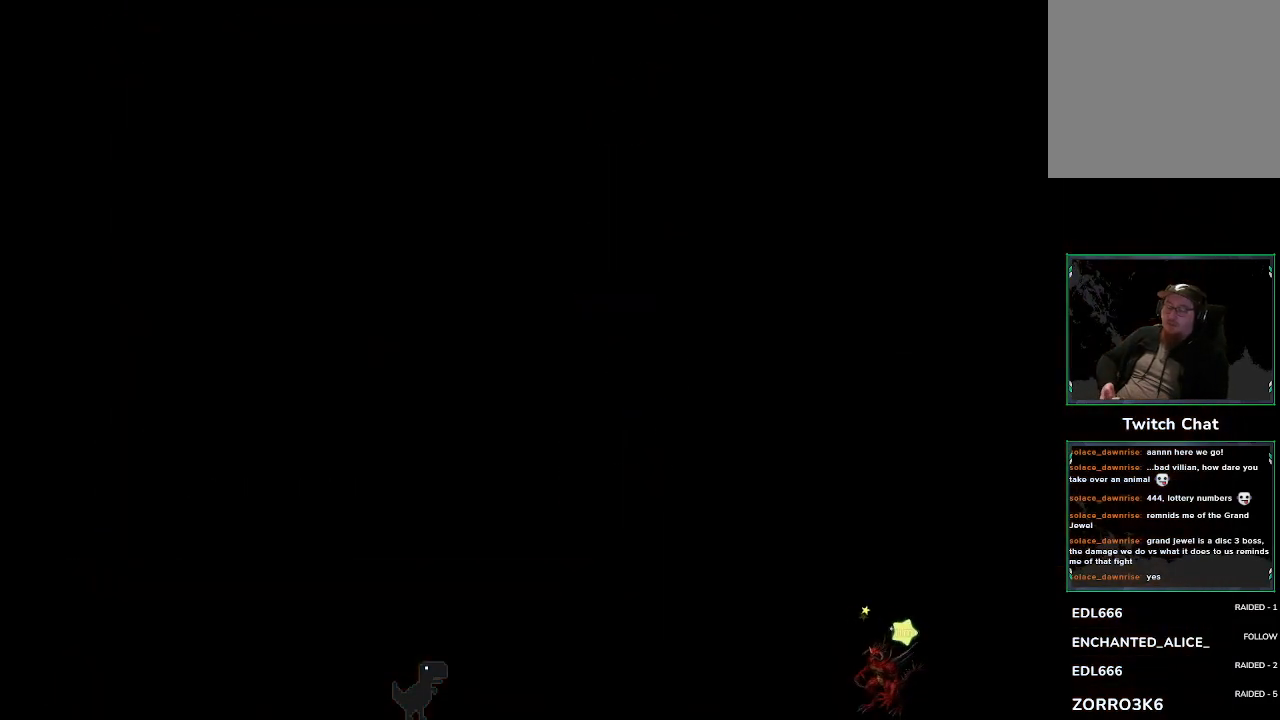
{"buttons": [], "left_stick": "center", "events": [[233, "CIRCLE", "down"], [300, "CIRCLE", "up"]]}
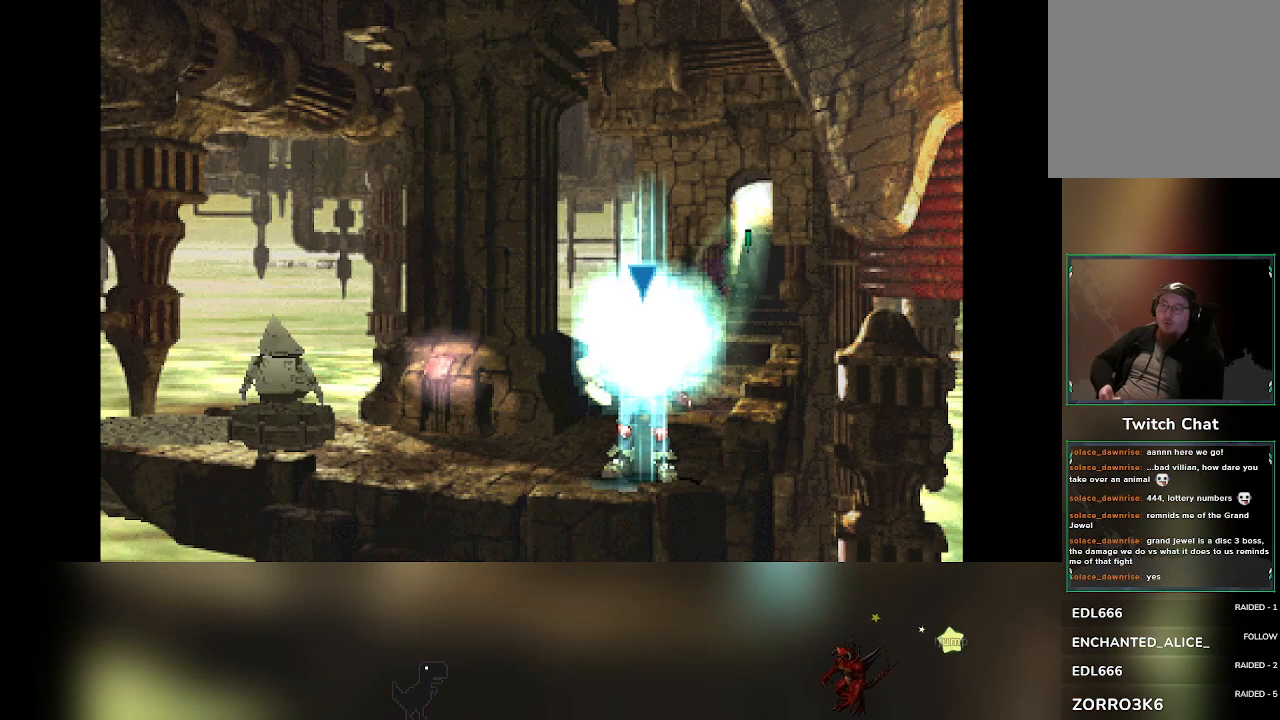
{"buttons": [], "left_stick": "up-right", "events": [[150, "left_stick", "up-right"]]}
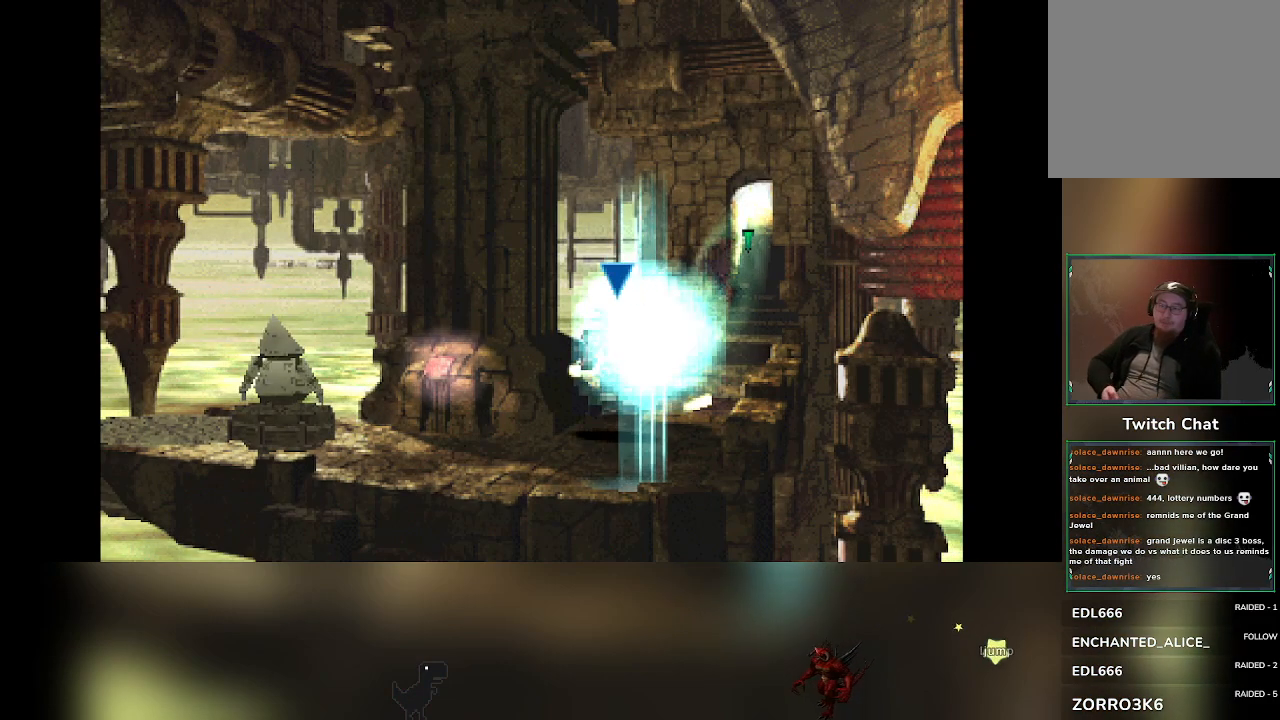
{"buttons": [], "left_stick": "up-right", "events": []}
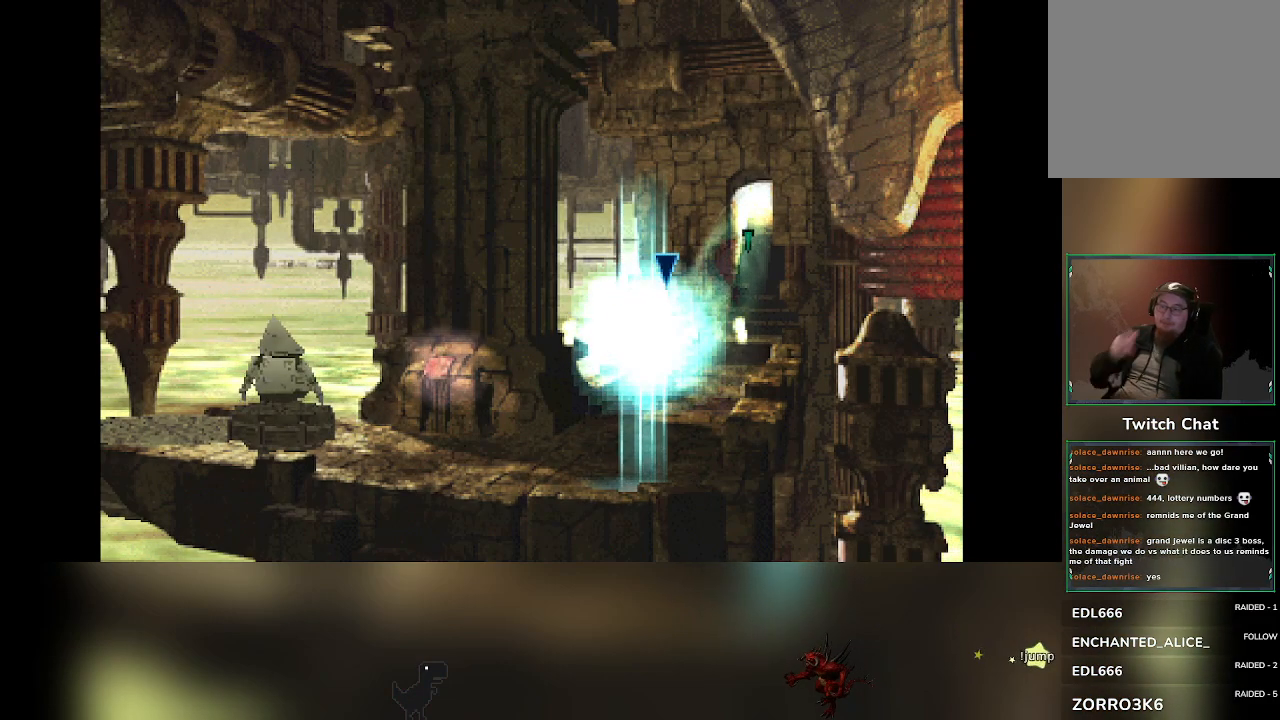
{"buttons": [], "left_stick": "up-right", "events": []}
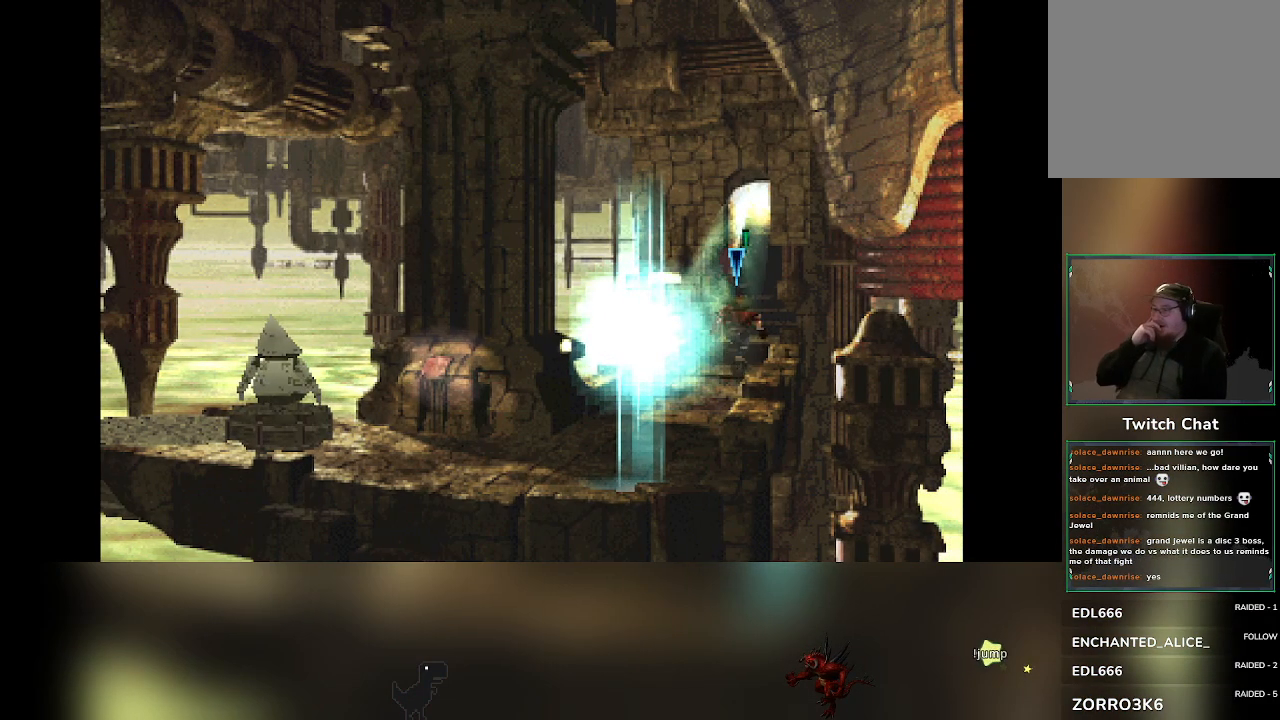
{"buttons": [], "left_stick": "up-right", "events": []}
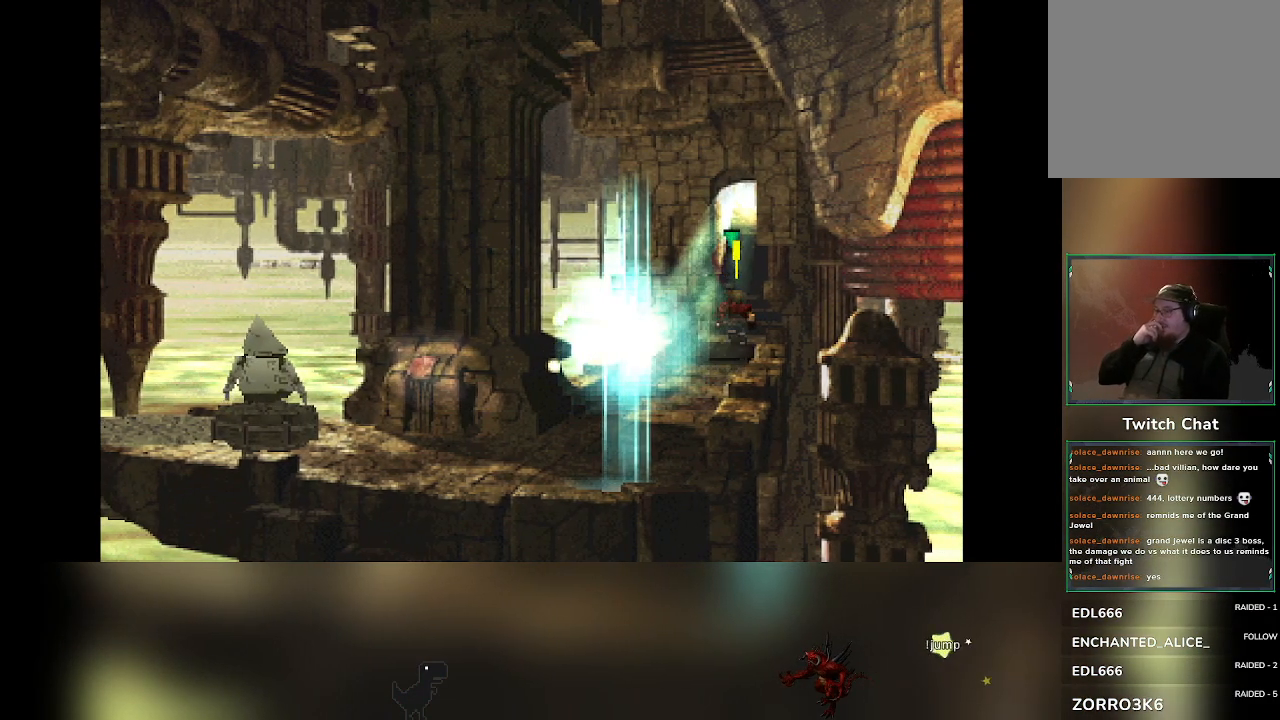
{"buttons": [], "left_stick": "up-right", "events": []}
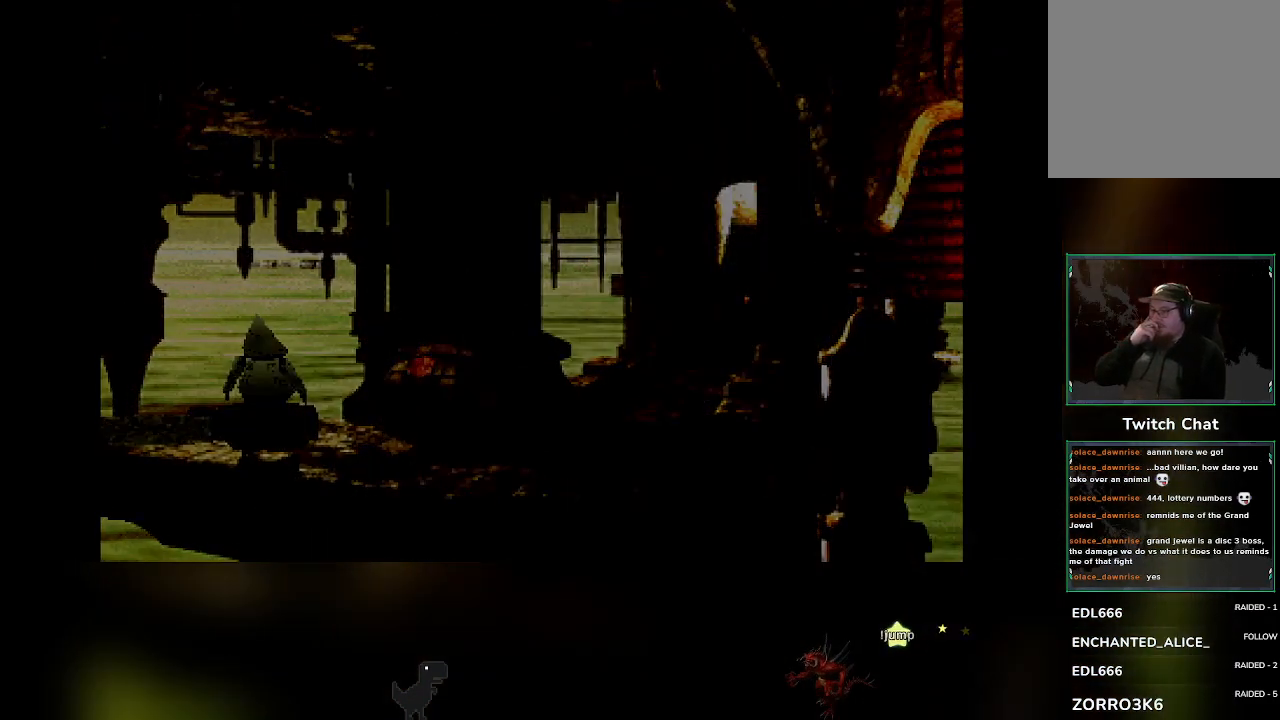
{"buttons": [], "left_stick": "center", "events": [[350, "left_stick", "center"]]}